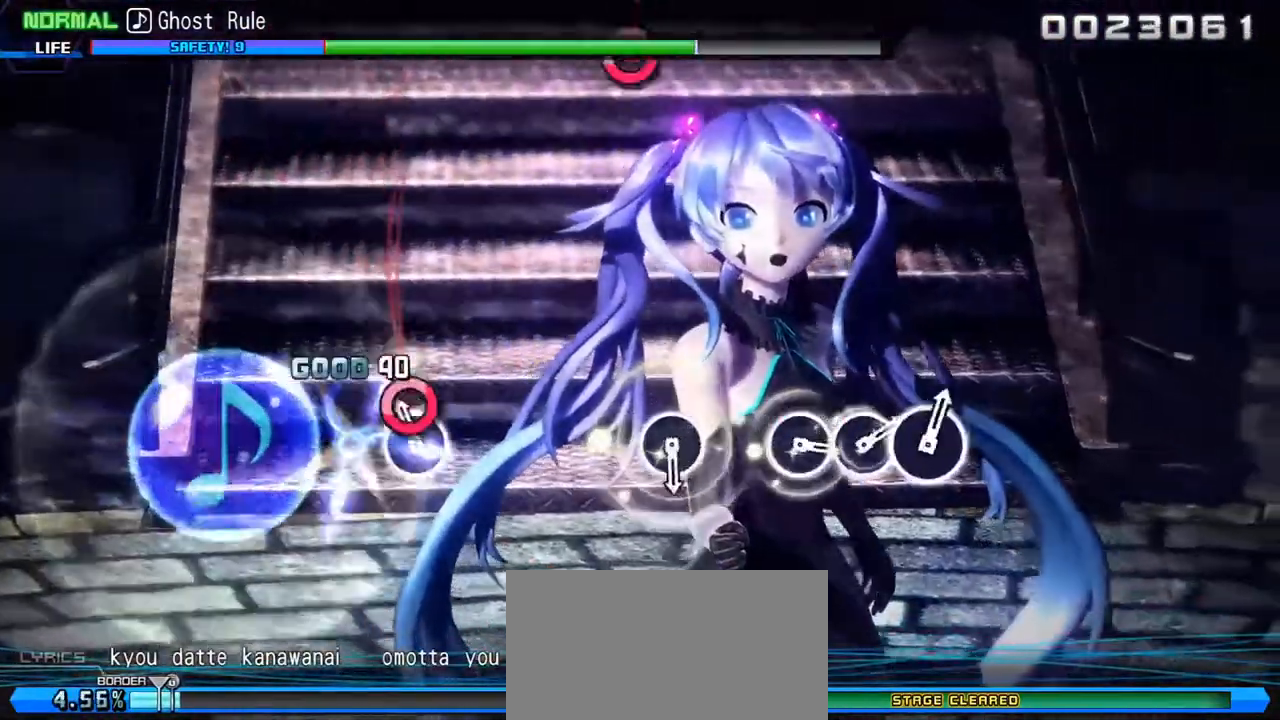
Gameplay with a controller (PlayStation layout); each line is a JSON object with the inputs held at the frame after it. "events" lists button and stick changes between this image and that frame as [ms after this image, input, new state], when the widget could be followed in between. Not read: L3 R3.
{"buttons": ["CIRCLE"], "left_stick": "center", "right_stick": "center", "events": [[483, "CIRCLE", "down"]]}
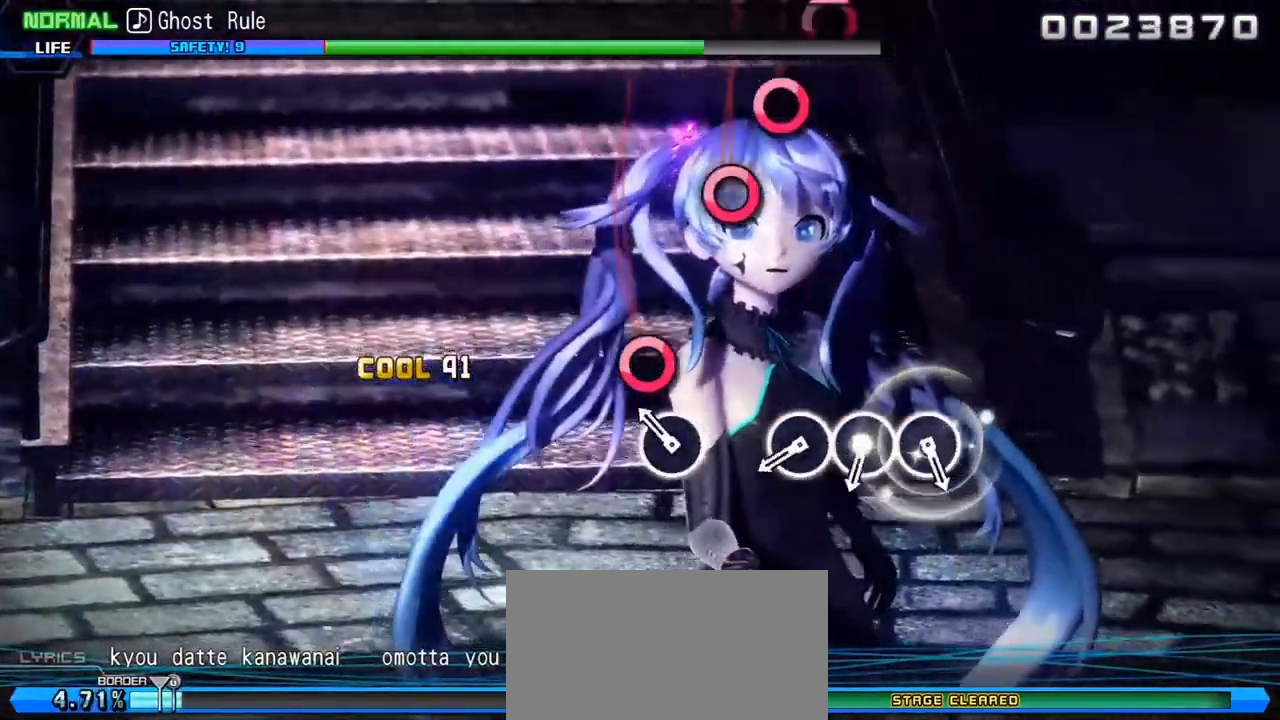
{"buttons": ["CIRCLE"], "left_stick": "center", "right_stick": "center", "events": [[67, "CIRCLE", "up"], [283, "CIRCLE", "down"], [367, "CIRCLE", "up"], [450, "CIRCLE", "down"]]}
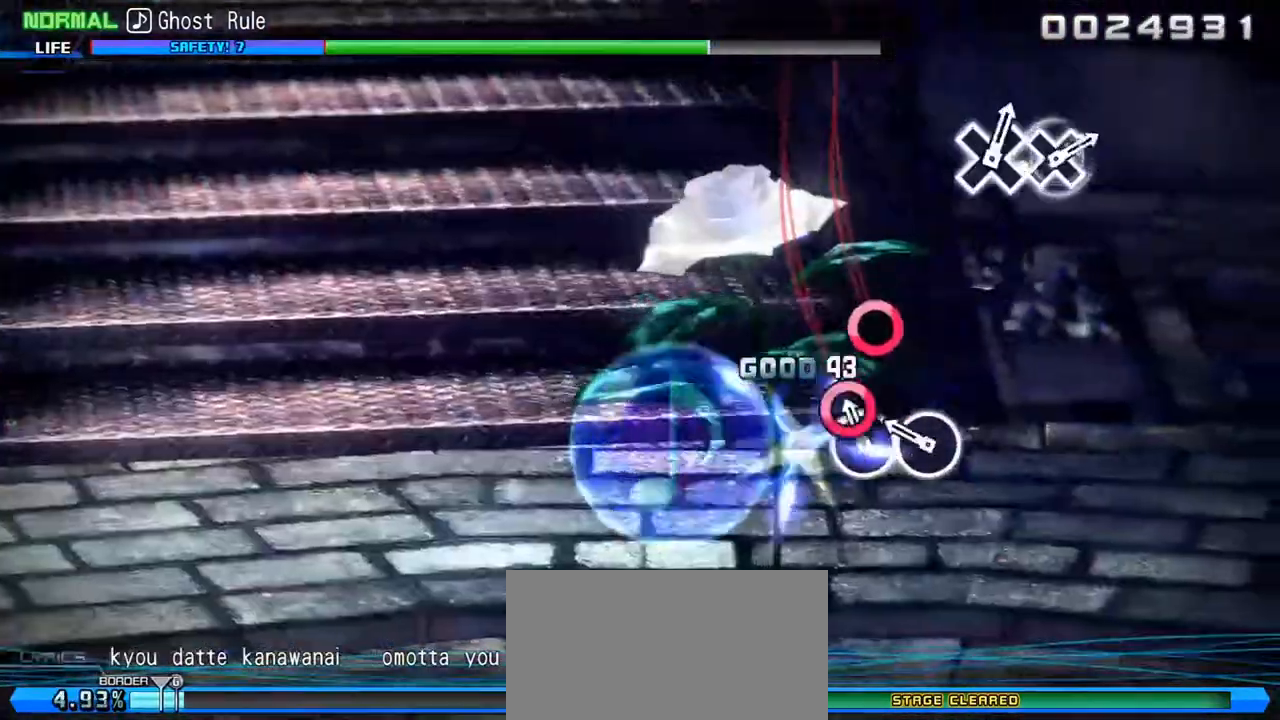
{"buttons": [], "left_stick": "center", "right_stick": "center", "events": [[17, "CIRCLE", "up"], [83, "CIRCLE", "down"], [150, "CIRCLE", "up"]]}
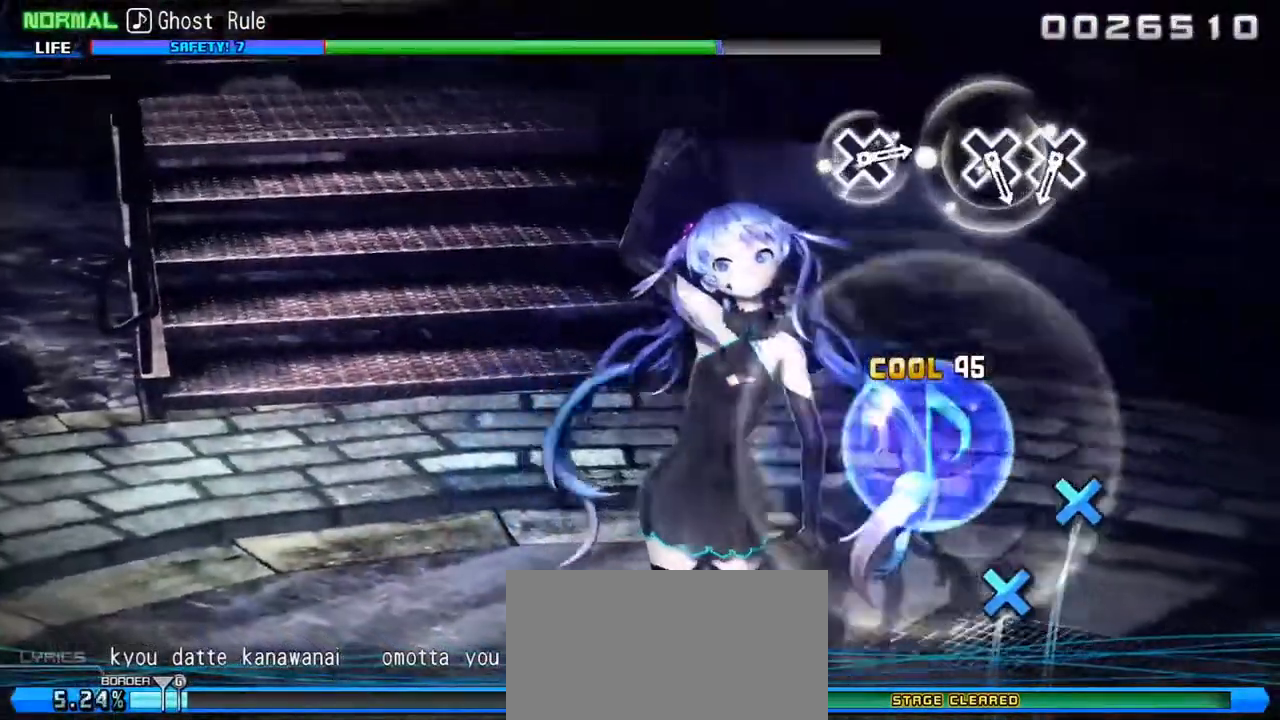
{"buttons": ["CROSS"], "left_stick": "center", "right_stick": "center", "events": [[433, "CROSS", "down"]]}
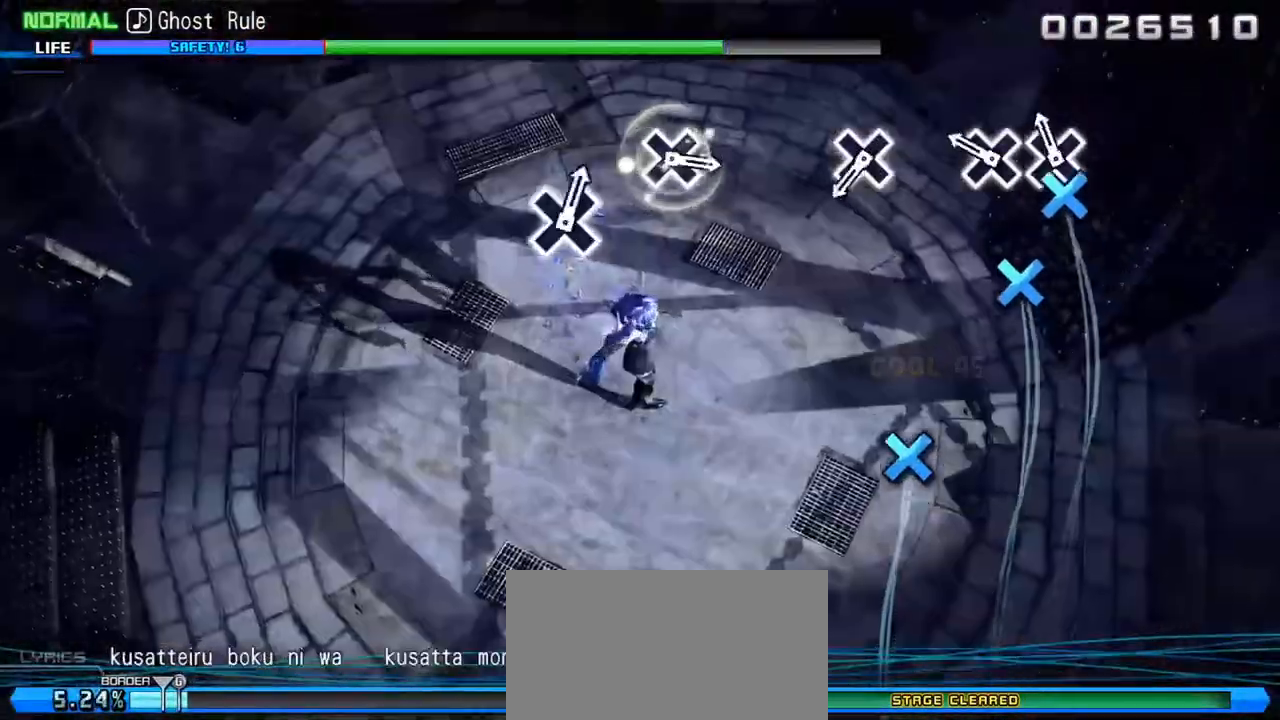
{"buttons": [], "left_stick": "center", "right_stick": "center", "events": [[17, "CROSS", "up"], [83, "CROSS", "down"], [167, "CROSS", "up"], [367, "CROSS", "down"], [450, "CROSS", "up"]]}
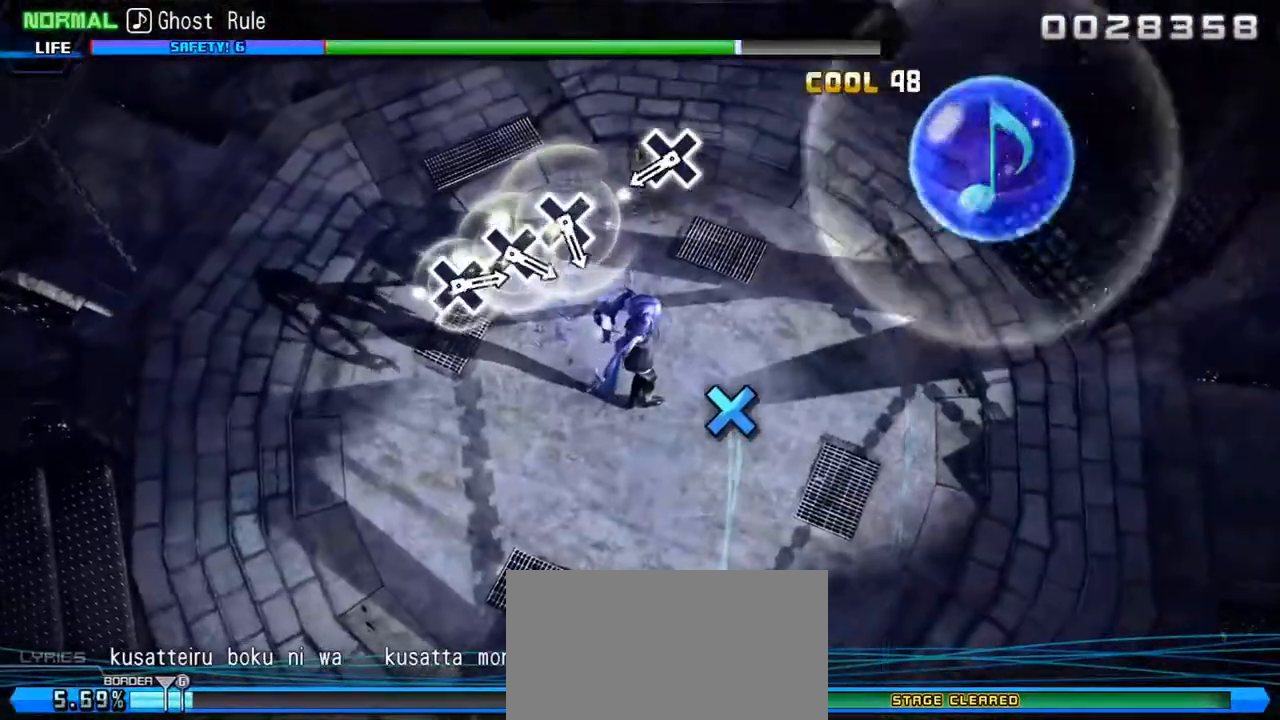
{"buttons": [], "left_stick": "center", "right_stick": "center", "events": [[300, "CROSS", "down"], [400, "CROSS", "up"]]}
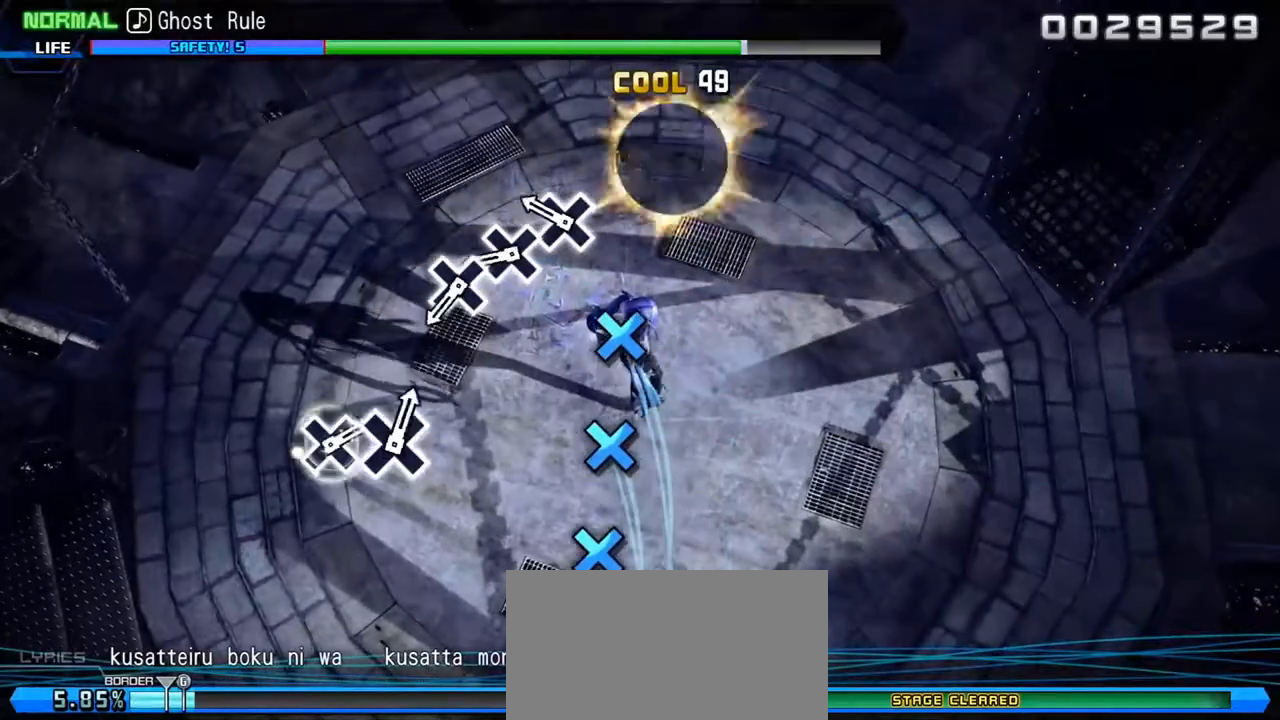
{"buttons": [], "left_stick": "center", "right_stick": "center", "events": [[67, "CROSS", "down"], [167, "CROSS", "up"], [250, "CROSS", "down"], [317, "CROSS", "up"], [400, "CROSS", "down"], [467, "CROSS", "up"]]}
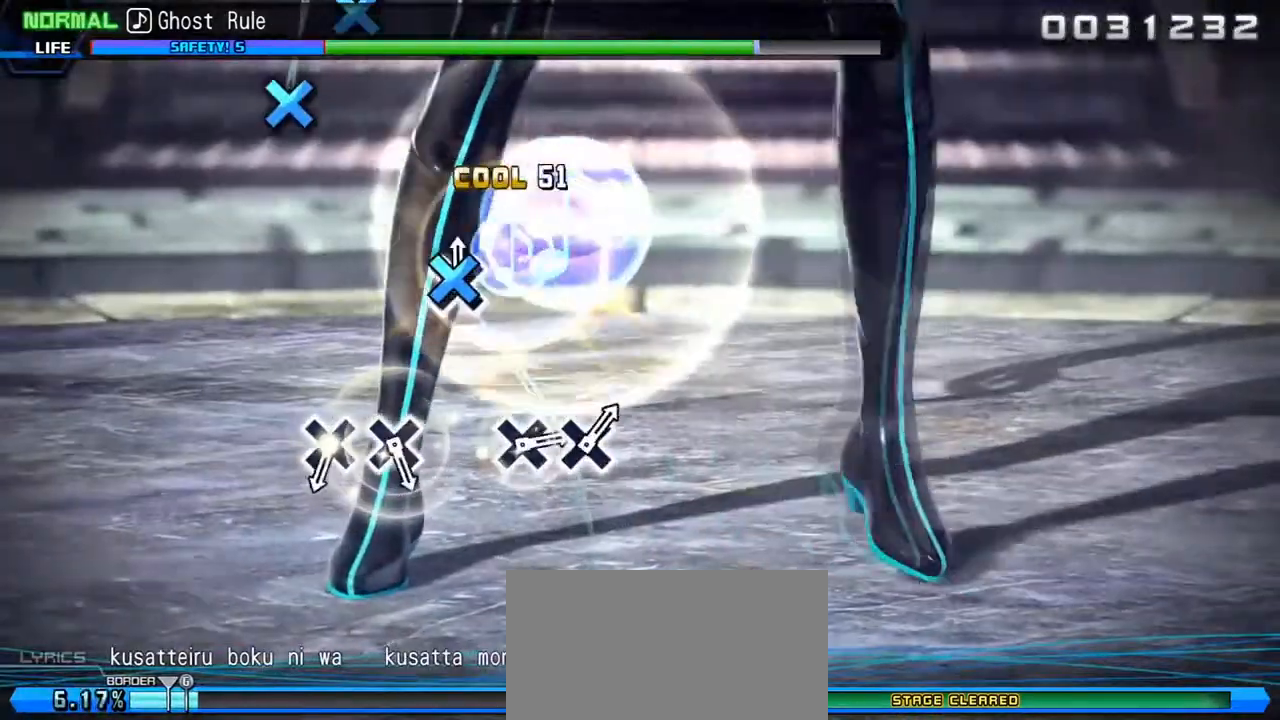
{"buttons": ["CROSS"], "left_stick": "center", "right_stick": "center", "events": [[417, "CROSS", "down"]]}
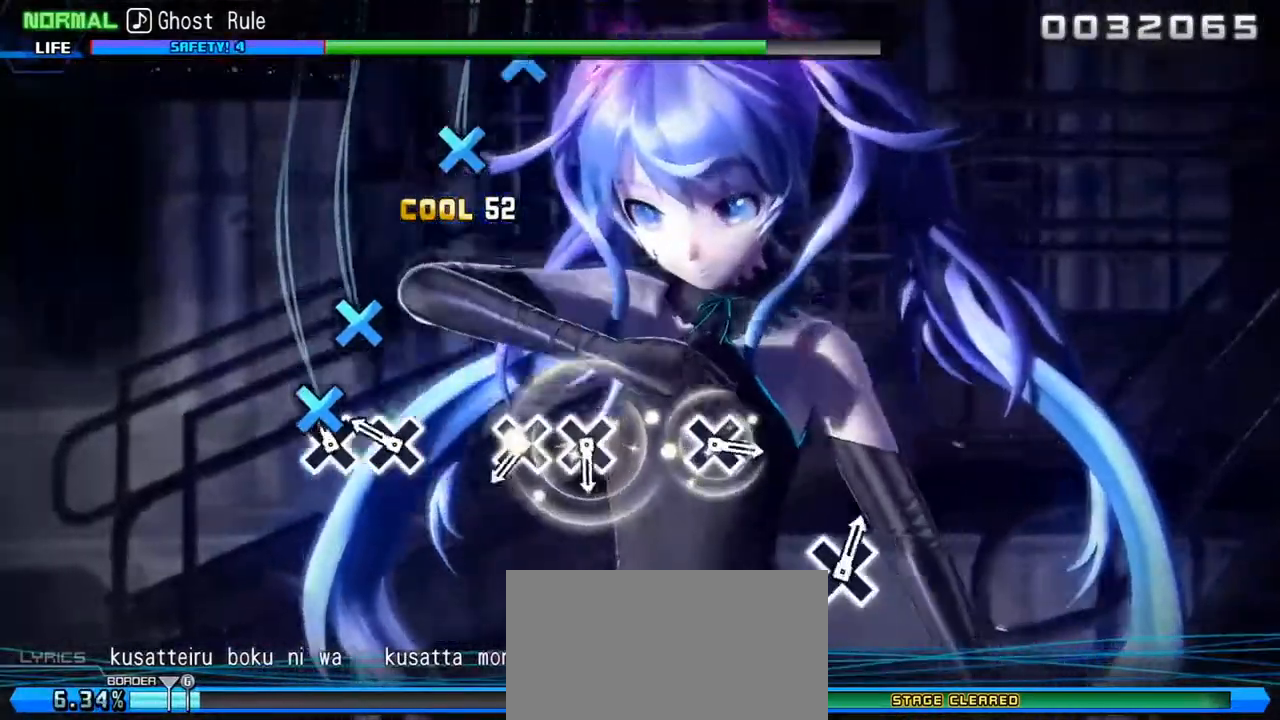
{"buttons": [], "left_stick": "center", "right_stick": "center", "events": [[17, "CROSS", "up"], [100, "CROSS", "down"], [167, "CROSS", "up"], [367, "CROSS", "down"], [450, "CROSS", "up"]]}
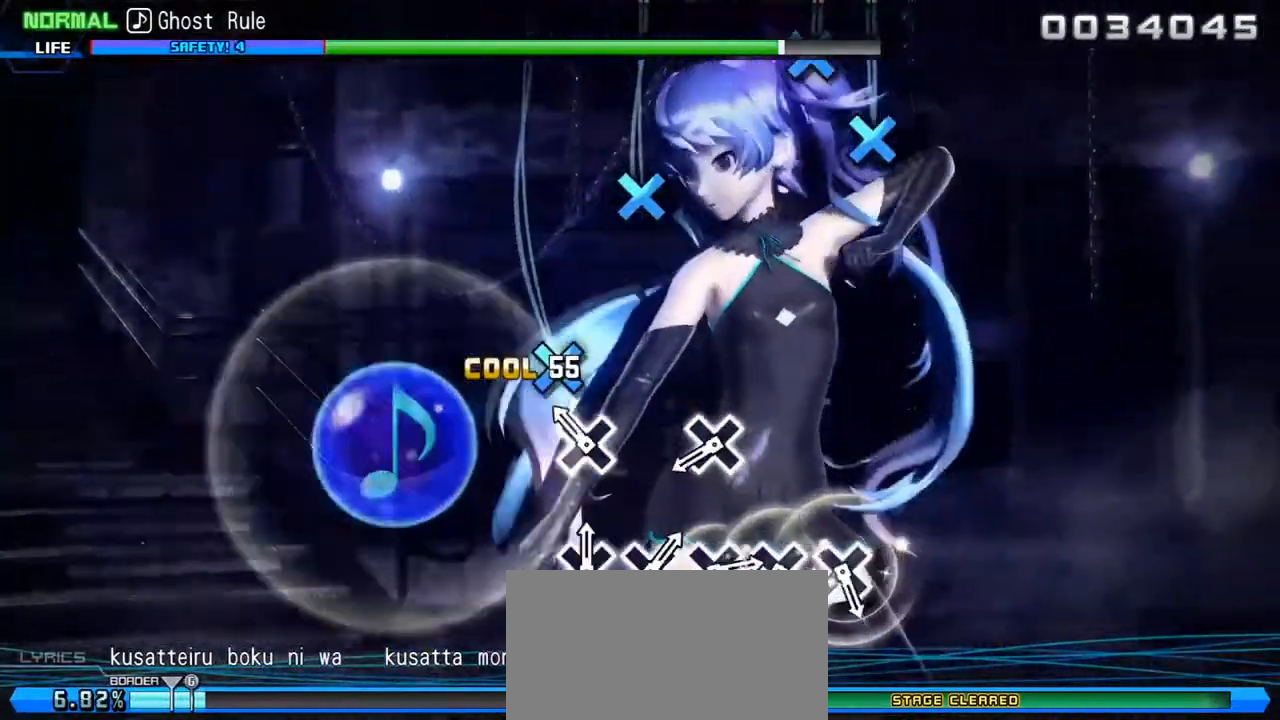
{"buttons": [], "left_stick": "center", "right_stick": "center", "events": [[17, "CROSS", "down"], [100, "CROSS", "up"], [267, "CROSS", "down"], [350, "CROSS", "up"]]}
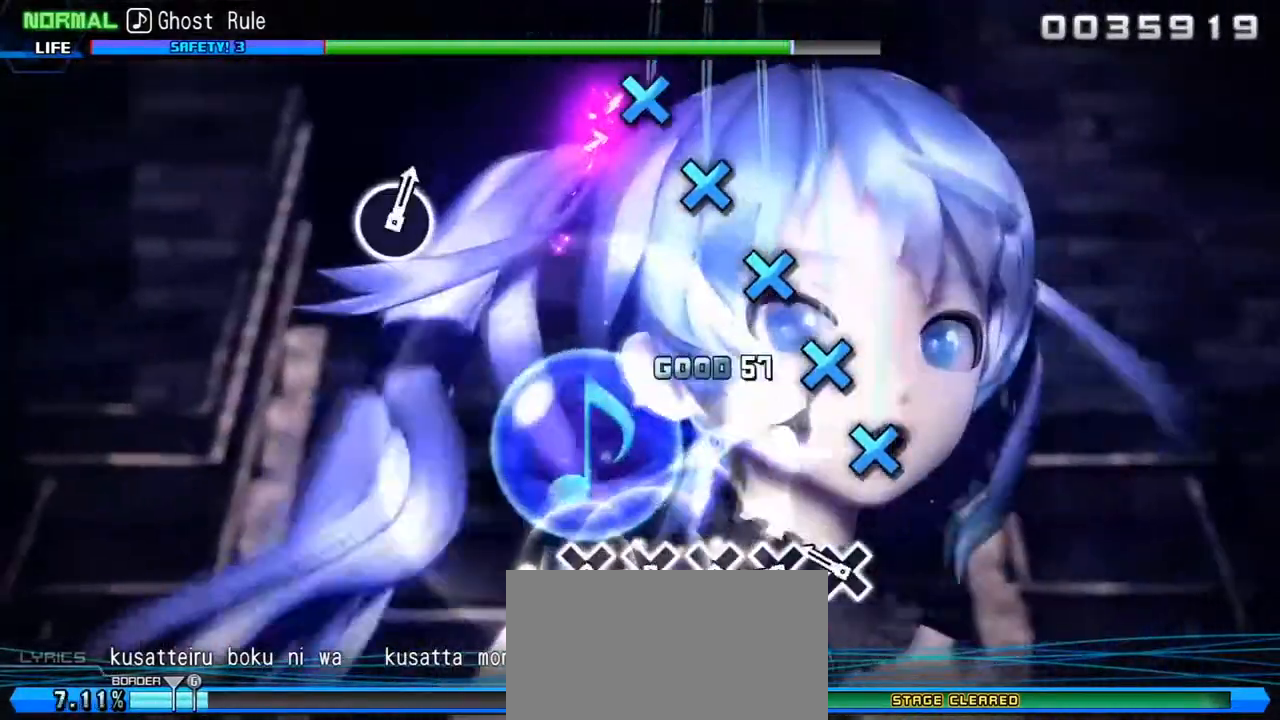
{"buttons": [], "left_stick": "center", "right_stick": "center", "events": [[83, "CROSS", "down"], [167, "CROSS", "up"], [250, "CROSS", "down"], [317, "CROSS", "up"], [400, "CROSS", "down"], [483, "CROSS", "up"]]}
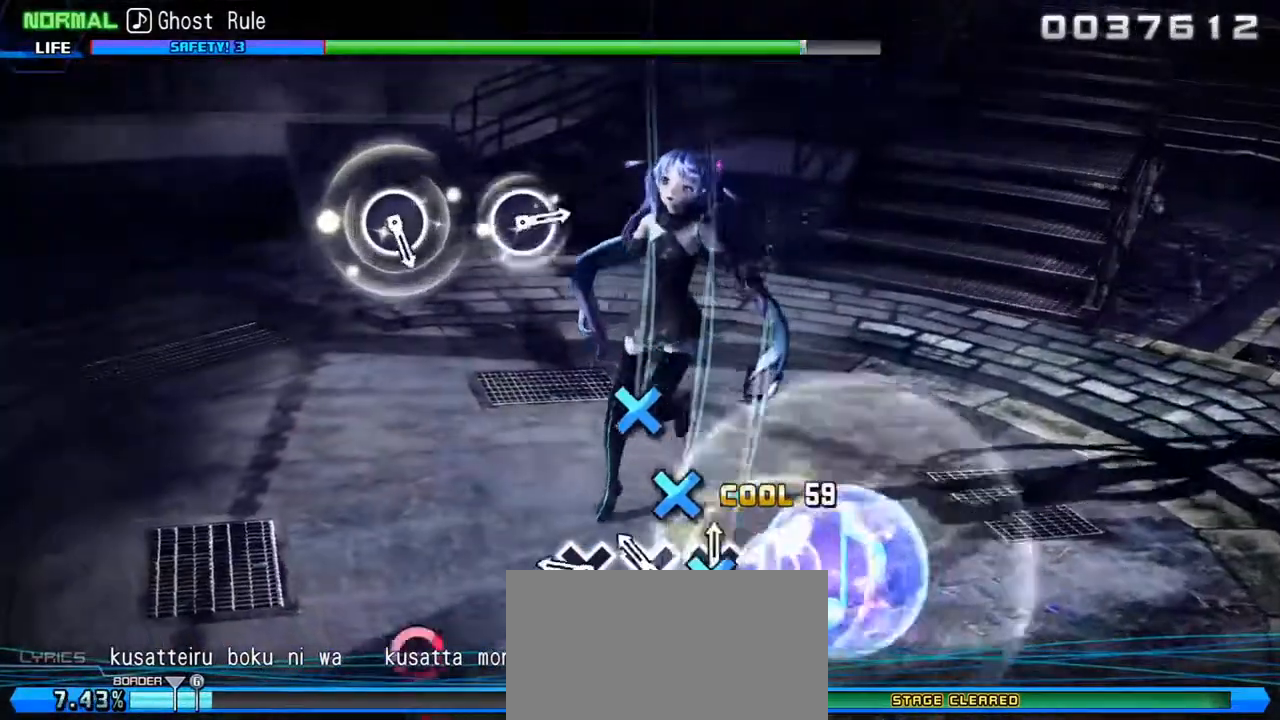
{"buttons": [], "left_stick": "center", "right_stick": "center", "events": [[50, "CROSS", "down"], [117, "CROSS", "up"], [200, "CROSS", "down"], [267, "CROSS", "up"]]}
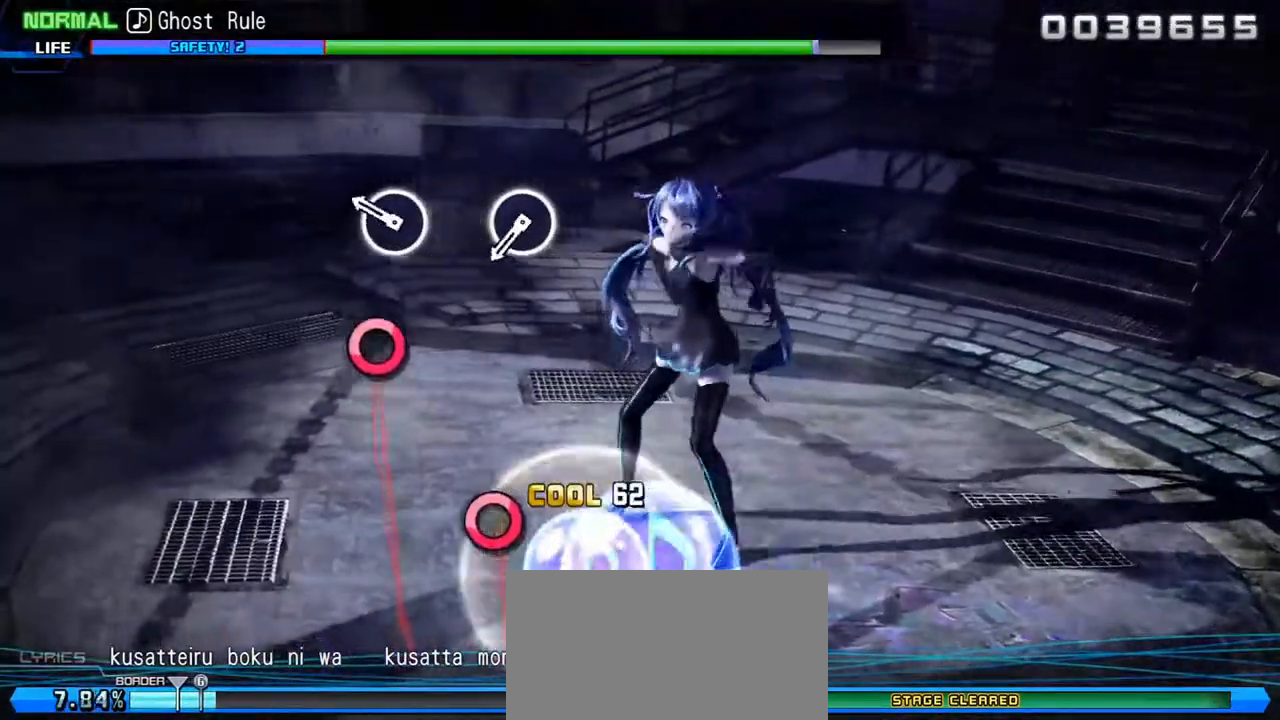
{"buttons": [], "left_stick": "center", "right_stick": "center", "events": [[100, "CIRCLE", "down"], [200, "CIRCLE", "up"], [367, "CIRCLE", "down"], [467, "CIRCLE", "up"]]}
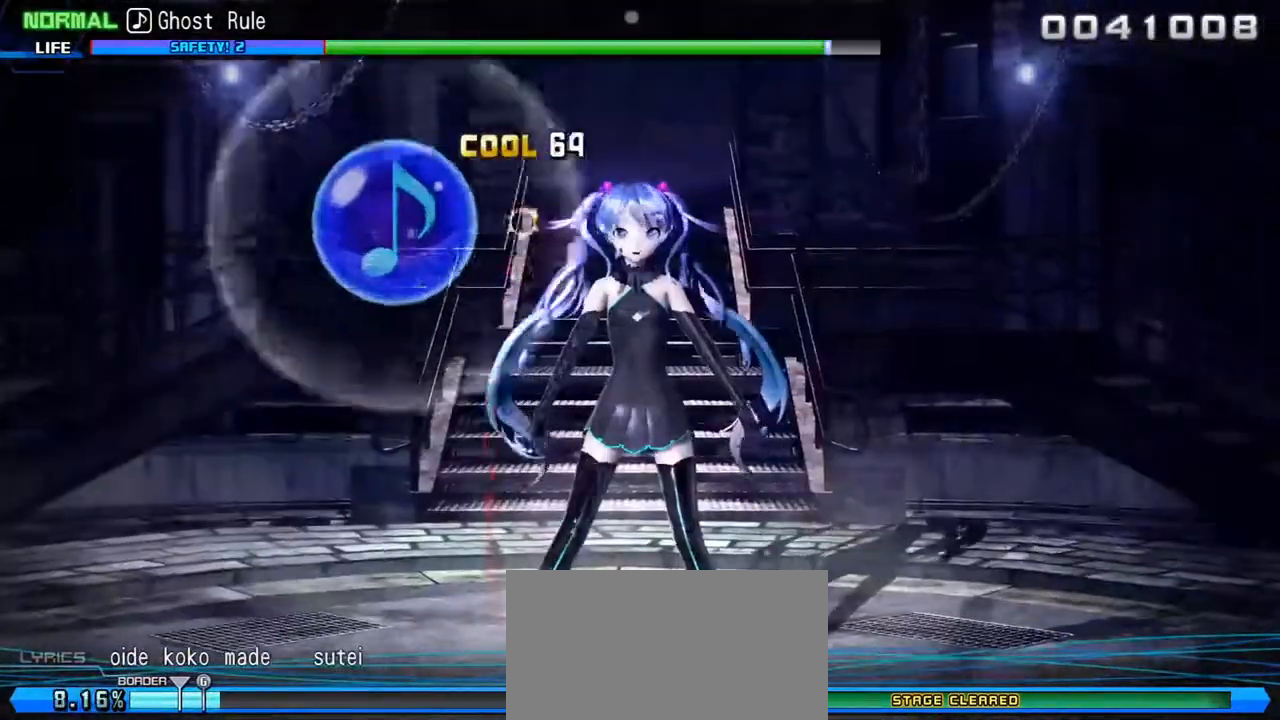
{"buttons": [], "left_stick": "center", "right_stick": "center", "events": []}
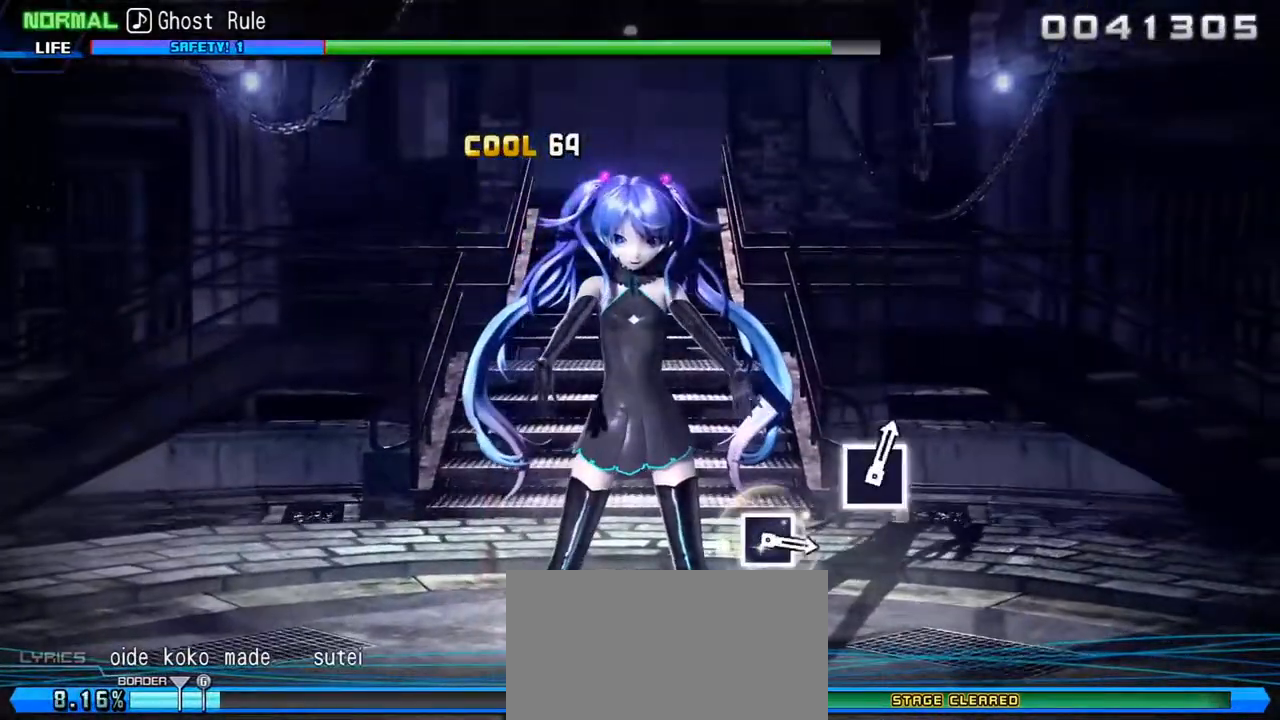
{"buttons": [], "left_stick": "center", "right_stick": "center", "events": []}
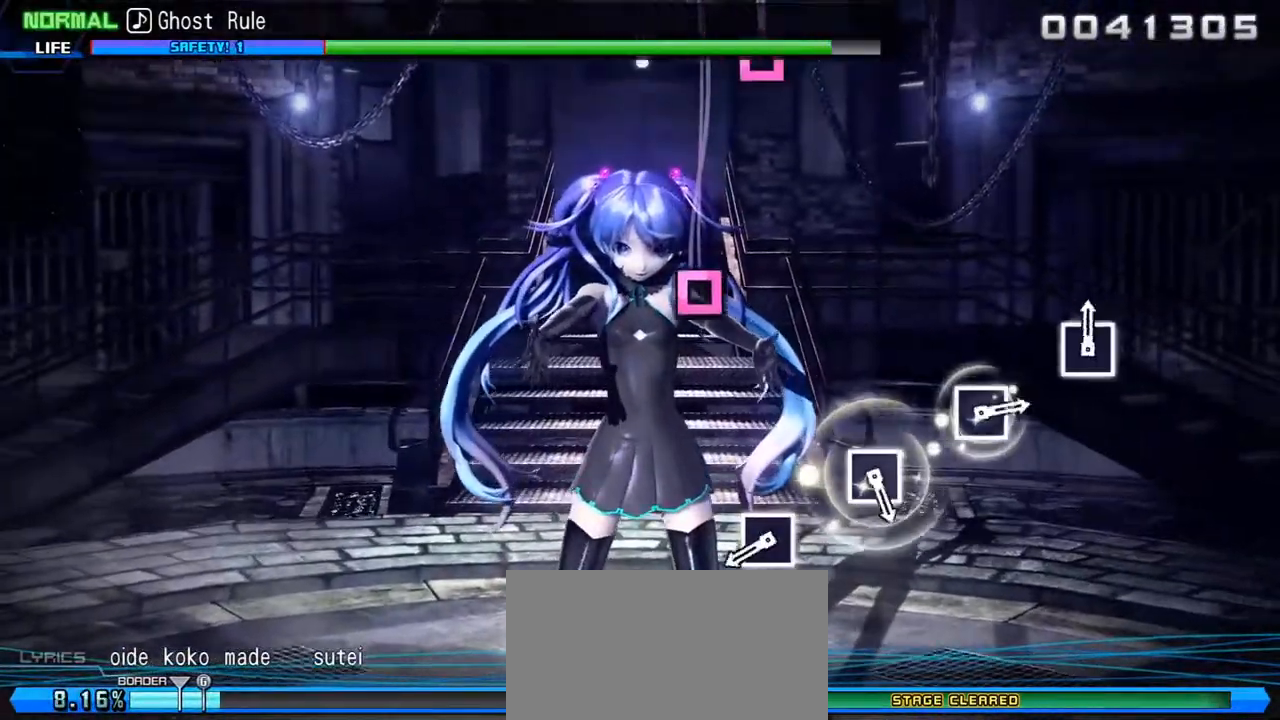
{"buttons": [], "left_stick": "center", "right_stick": "center", "events": [[283, "SQUARE", "down"], [383, "SQUARE", "up"]]}
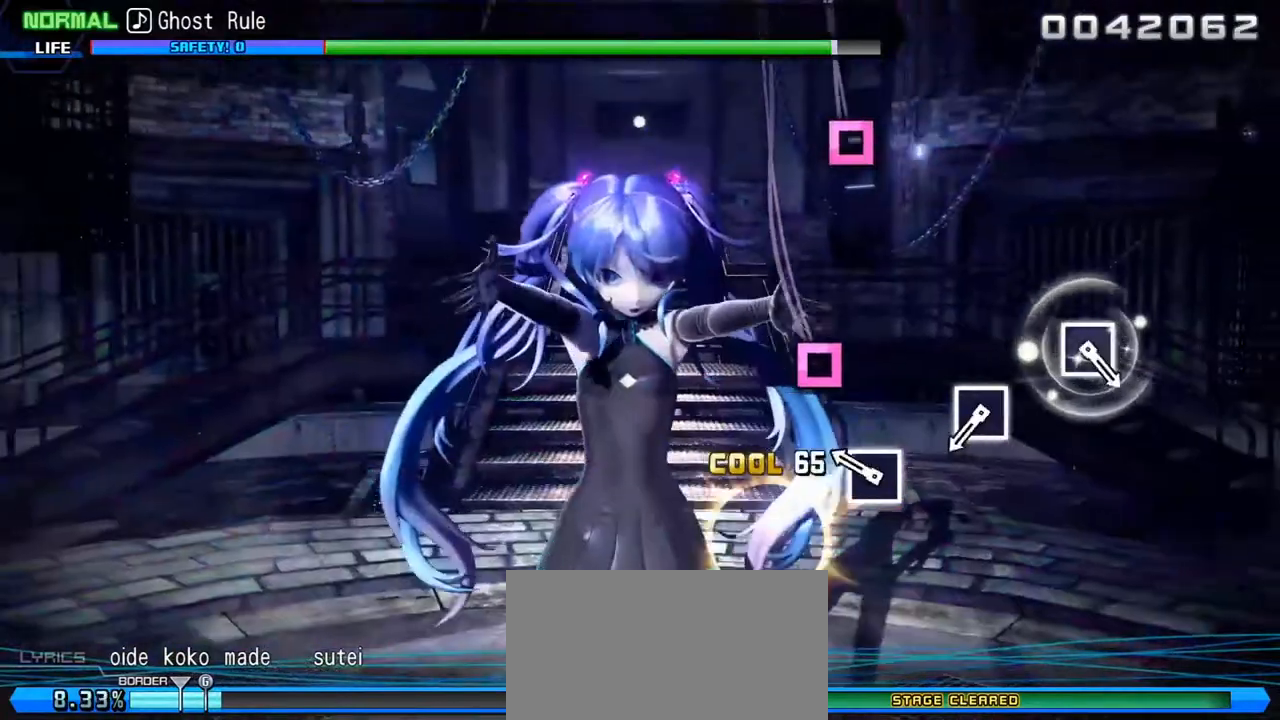
{"buttons": [], "left_stick": "center", "right_stick": "center", "events": [[83, "SQUARE", "down"], [200, "SQUARE", "up"], [367, "SQUARE", "down"], [483, "SQUARE", "up"]]}
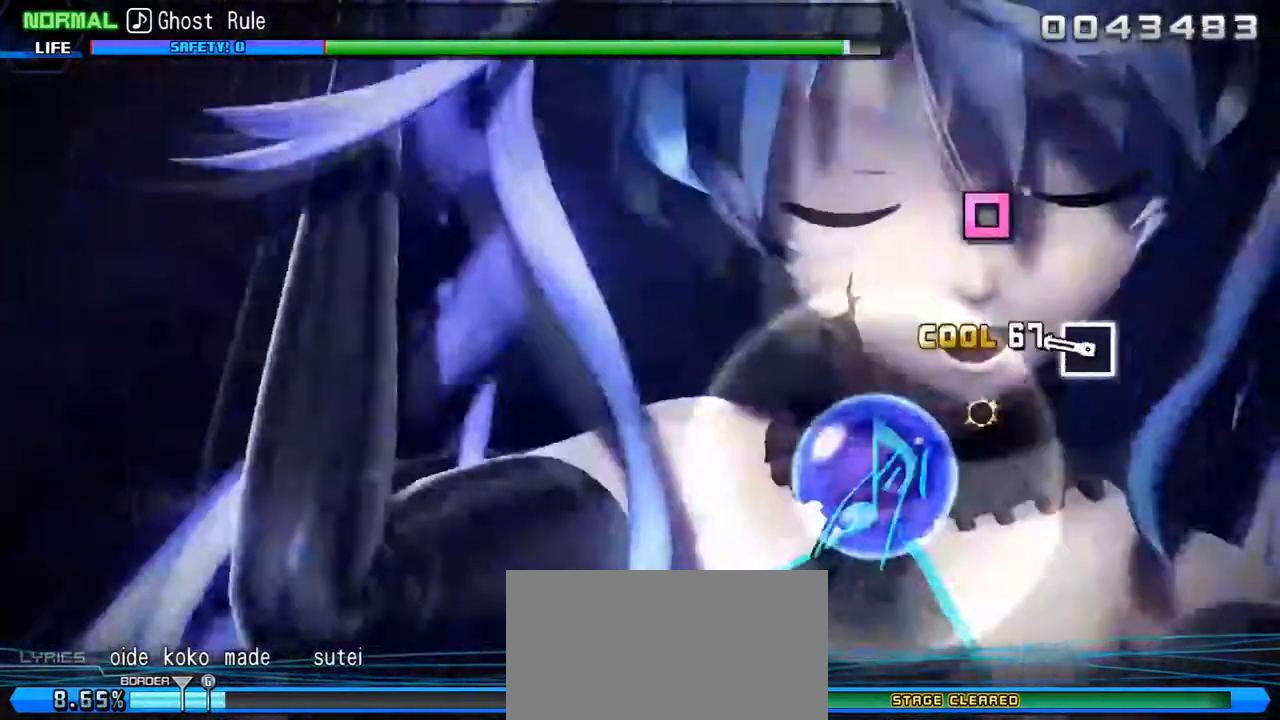
{"buttons": [], "left_stick": "center", "right_stick": "center", "events": [[167, "SQUARE", "down"], [267, "SQUARE", "up"]]}
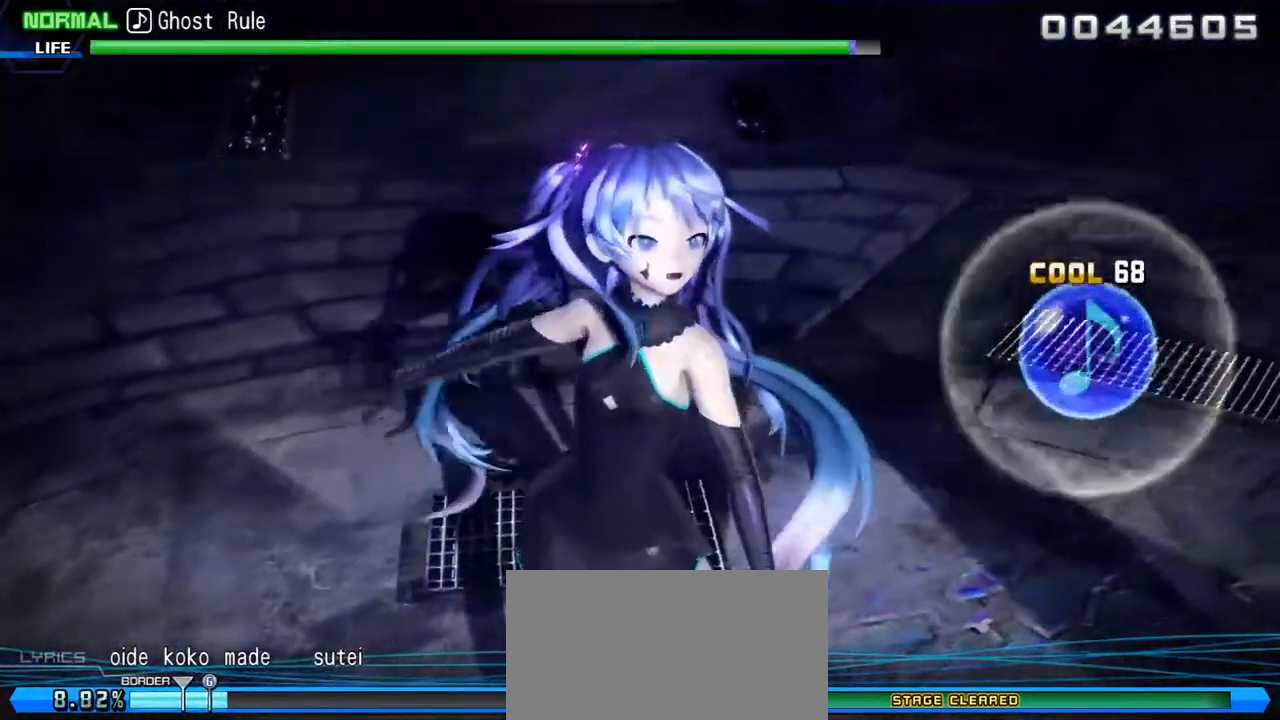
{"buttons": [], "left_stick": "center", "right_stick": "center", "events": []}
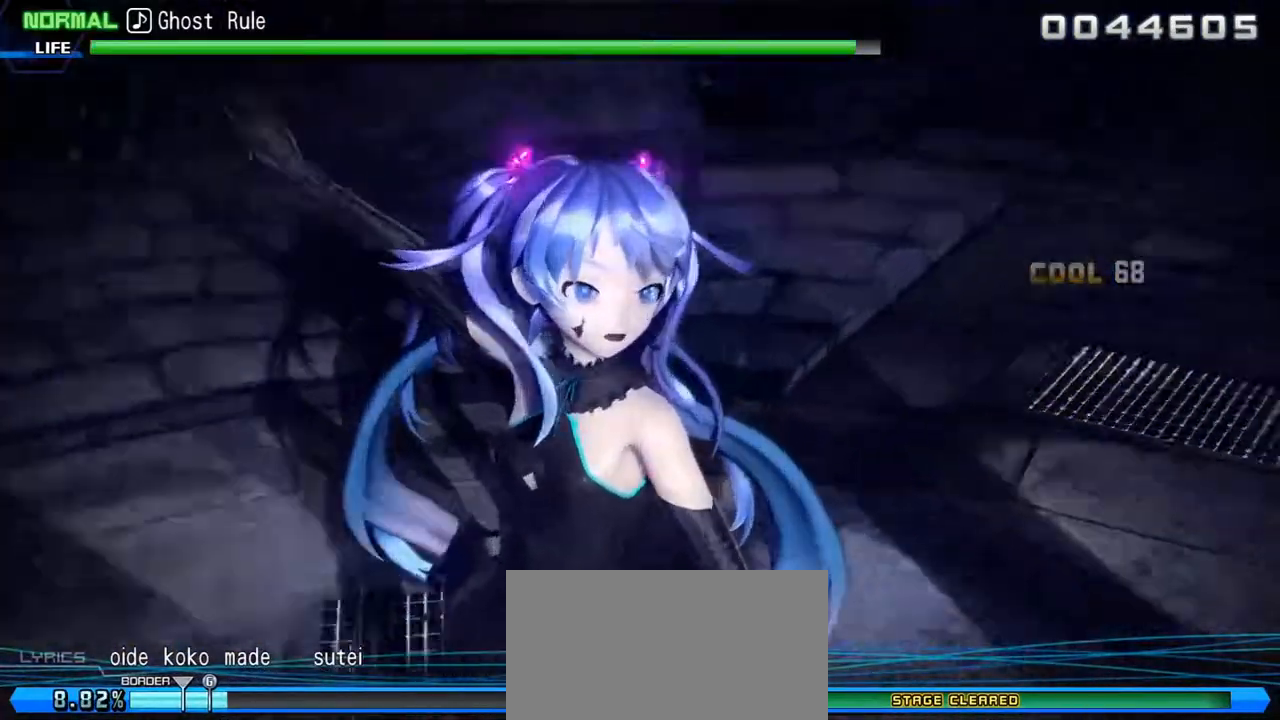
{"buttons": [], "left_stick": "center", "right_stick": "center", "events": []}
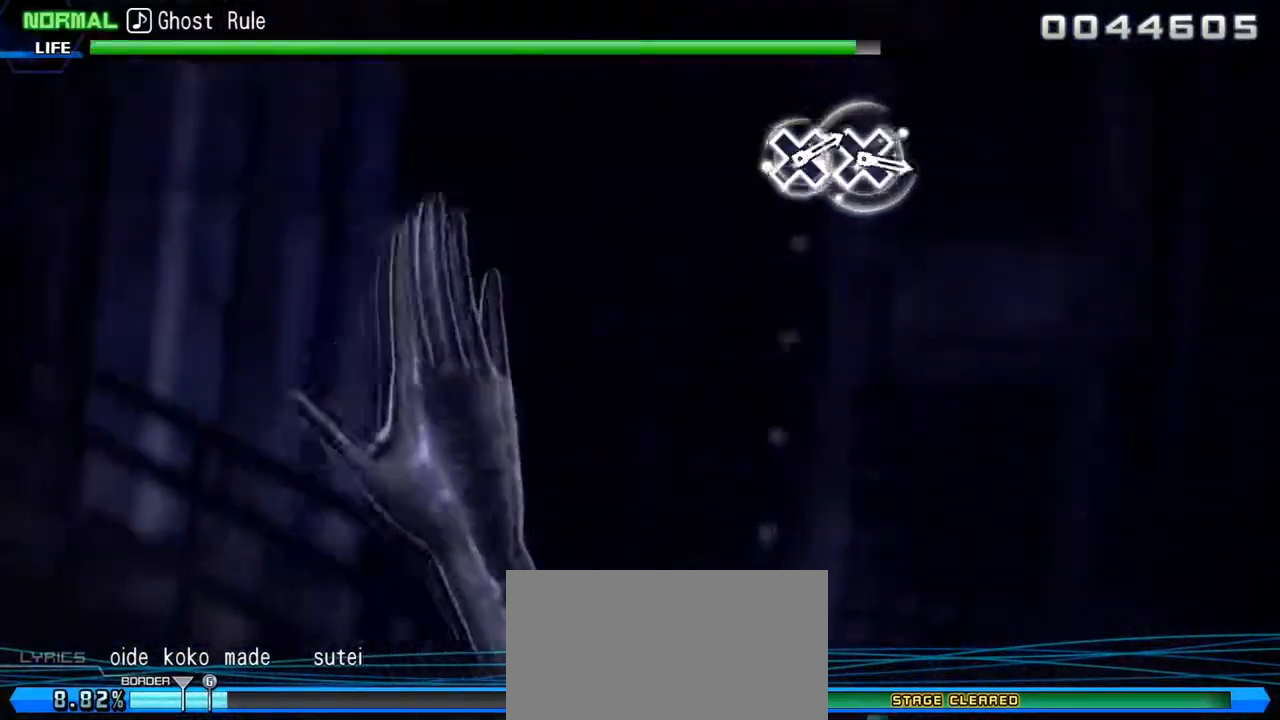
{"buttons": [], "left_stick": "center", "right_stick": "center", "events": []}
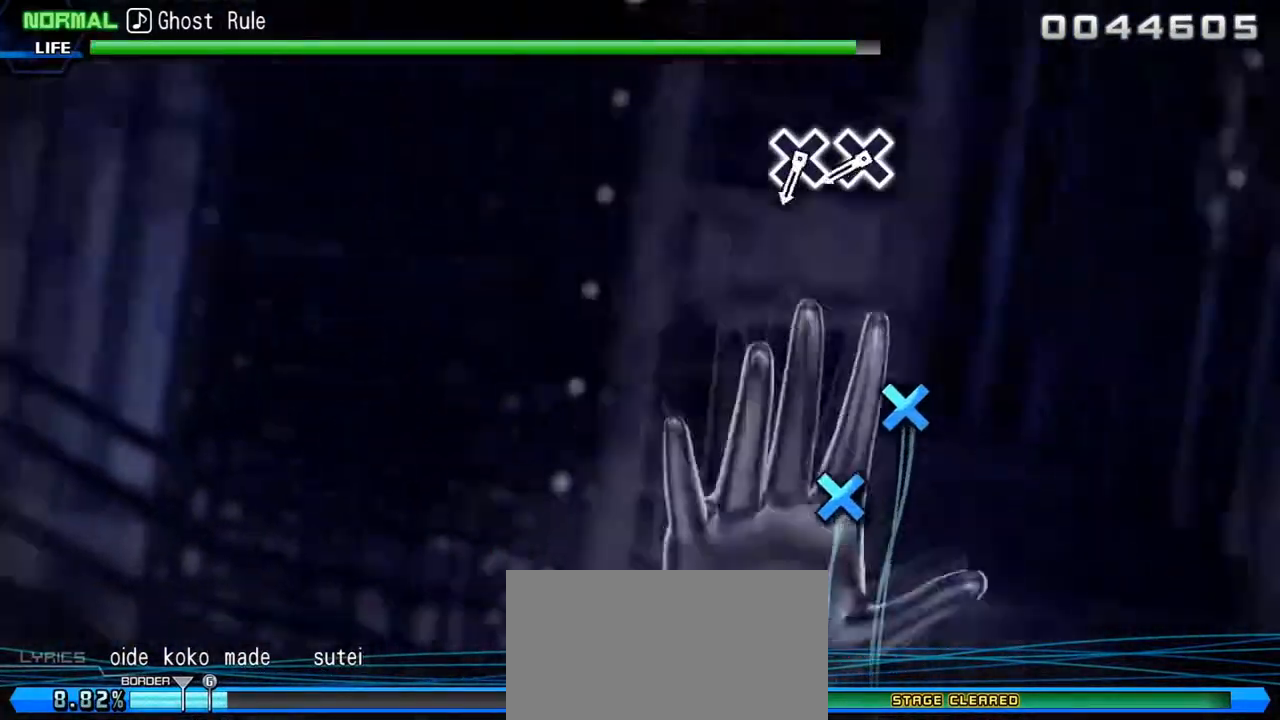
{"buttons": ["CROSS"], "left_stick": "center", "right_stick": "center", "events": [[300, "CROSS", "down"], [383, "CROSS", "up"], [467, "CROSS", "down"]]}
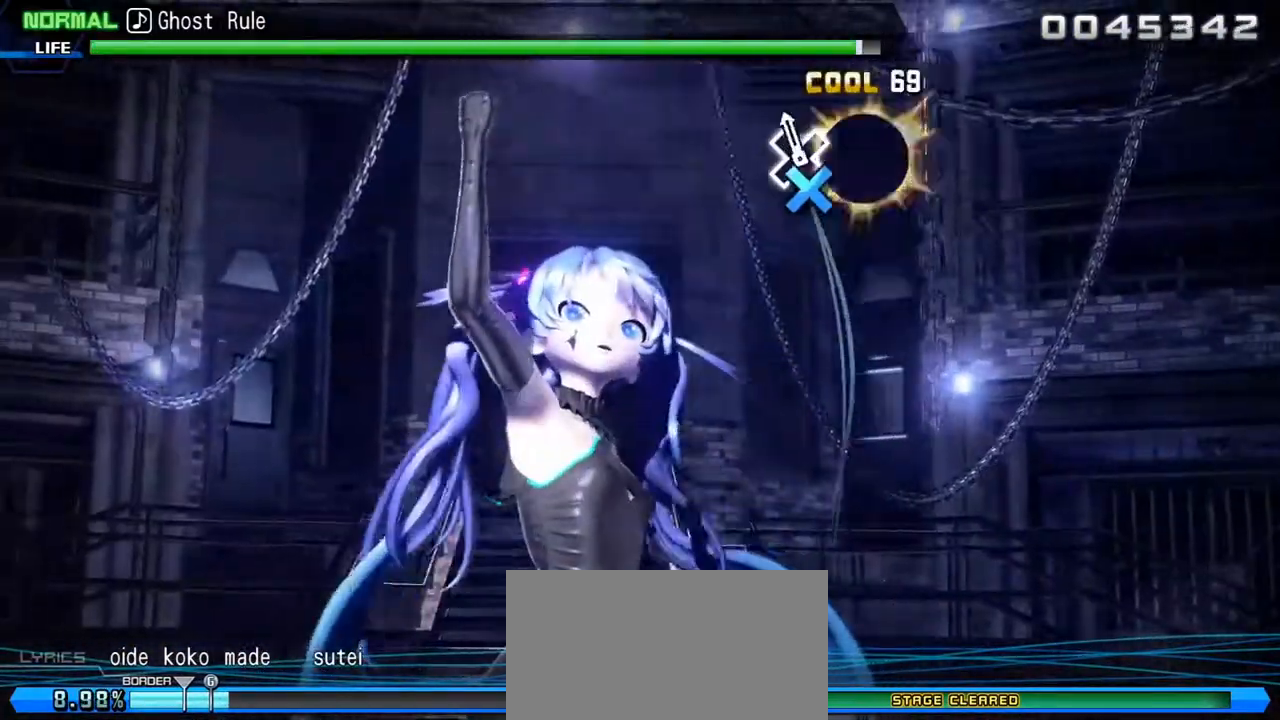
{"buttons": [], "left_stick": "center", "right_stick": "center", "events": [[50, "CROSS", "up"]]}
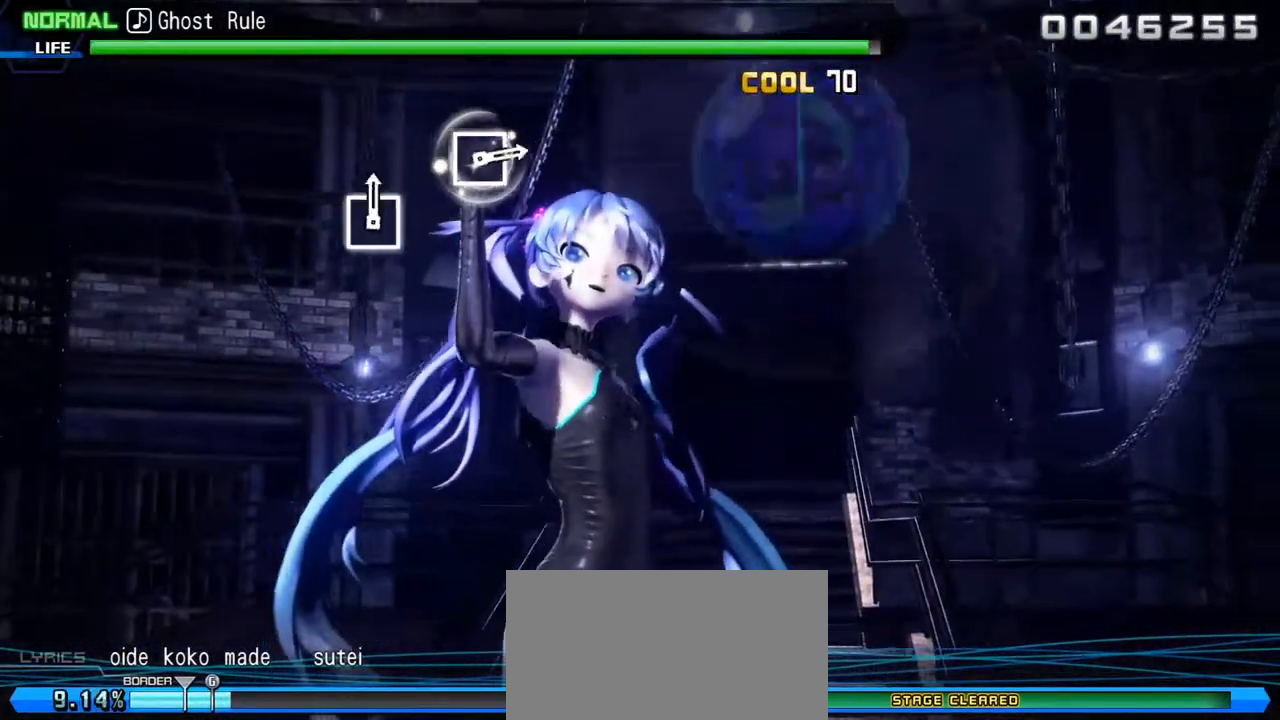
{"buttons": [], "left_stick": "center", "right_stick": "center", "events": []}